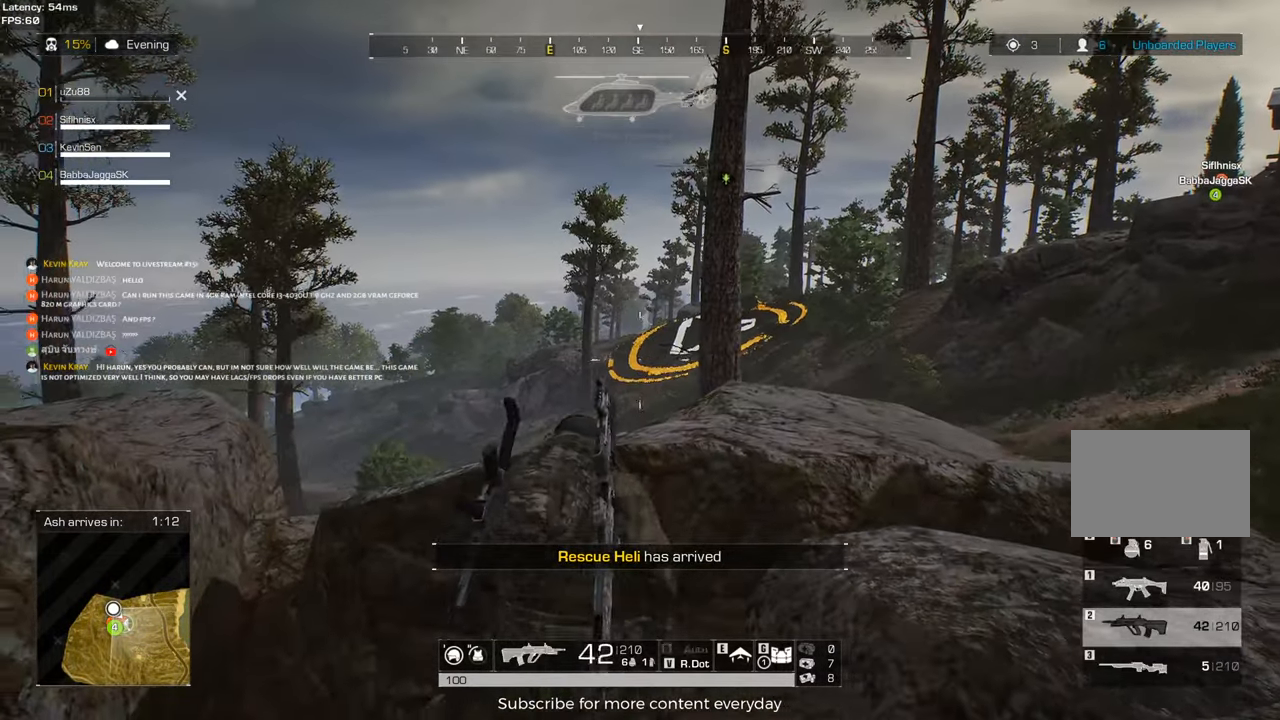
Gameplay with keyboard and mouse; each line is a JSON object with the keys and mouse buttons held at the frame after it. "events" lists presses ("down") and releases ("up") of "1", "2", "3", "4", "5", "a", "alt", "c", "caps_lock", "ctrl", "d", "e", "f", "g", "q", "r", "s", "shift", "space", "t", "tab", "v", "w", "x", "z", "mouse_left", "mouse_wheel" and "mouse_right" between this image and that frame as [ms after this image, input, new state], when the widget could be followed in between. "mouse_left", "mouse_wheel", "mouse_right" = the "left", "wheel", "right" buttons of the "mouse" list. No other keys are recorded. "wheel" means that the mouse wheel is clicked or scrolled. Not read: mouse_move.
{"keys": ["d"], "mouse": [], "events": [[83, "a", "down"], [167, "w", "down"], [217, "a", "up"], [267, "w", "up"], [400, "mouse_wheel", "down"], [450, "d", "down"], [450, "mouse_wheel", "up"]]}
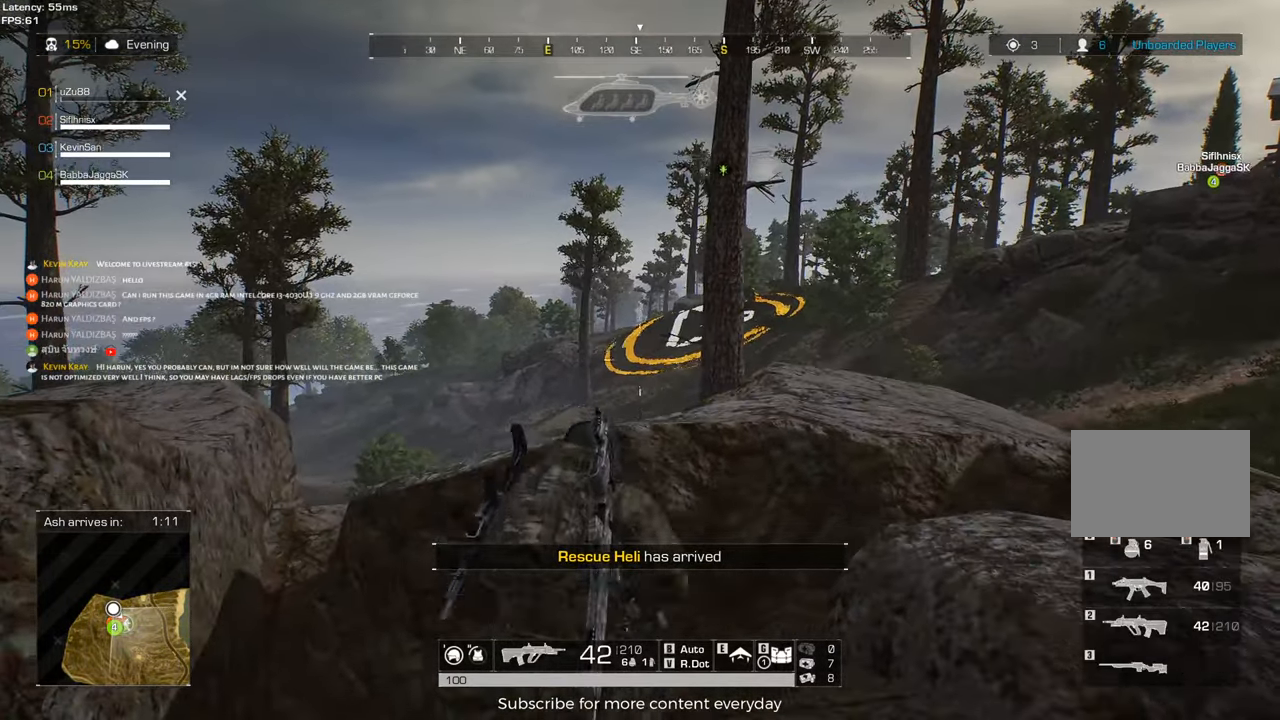
{"keys": [], "mouse": [], "events": [[150, "d", "up"], [283, "w", "down"], [333, "w", "up"]]}
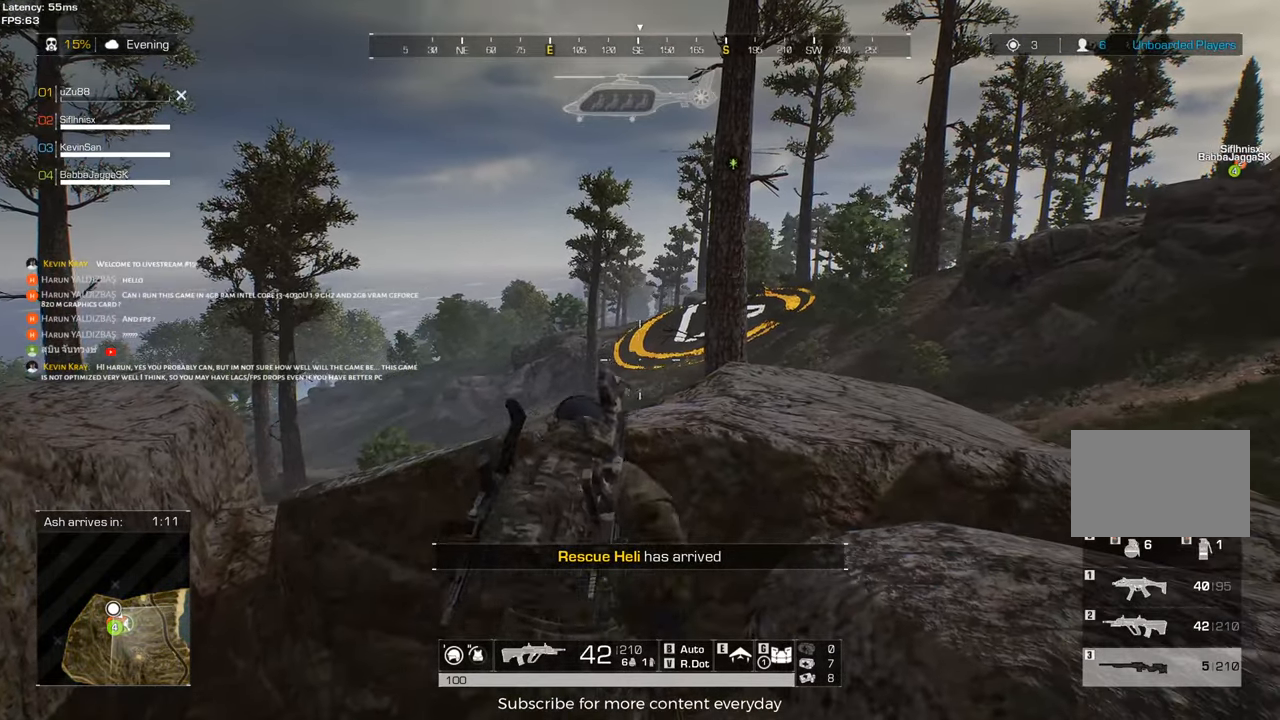
{"keys": [], "mouse": [], "events": [[300, "a", "down"], [400, "a", "up"]]}
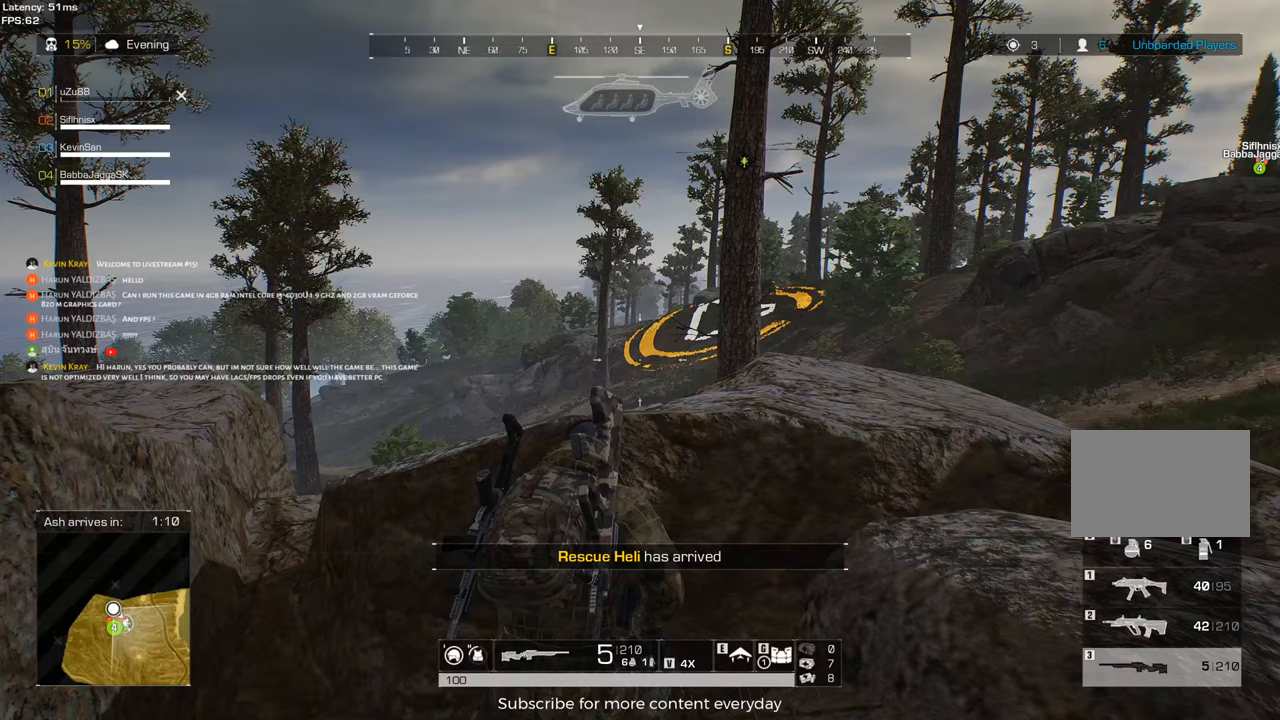
{"keys": ["d"], "mouse": [], "events": [[417, "d", "down"]]}
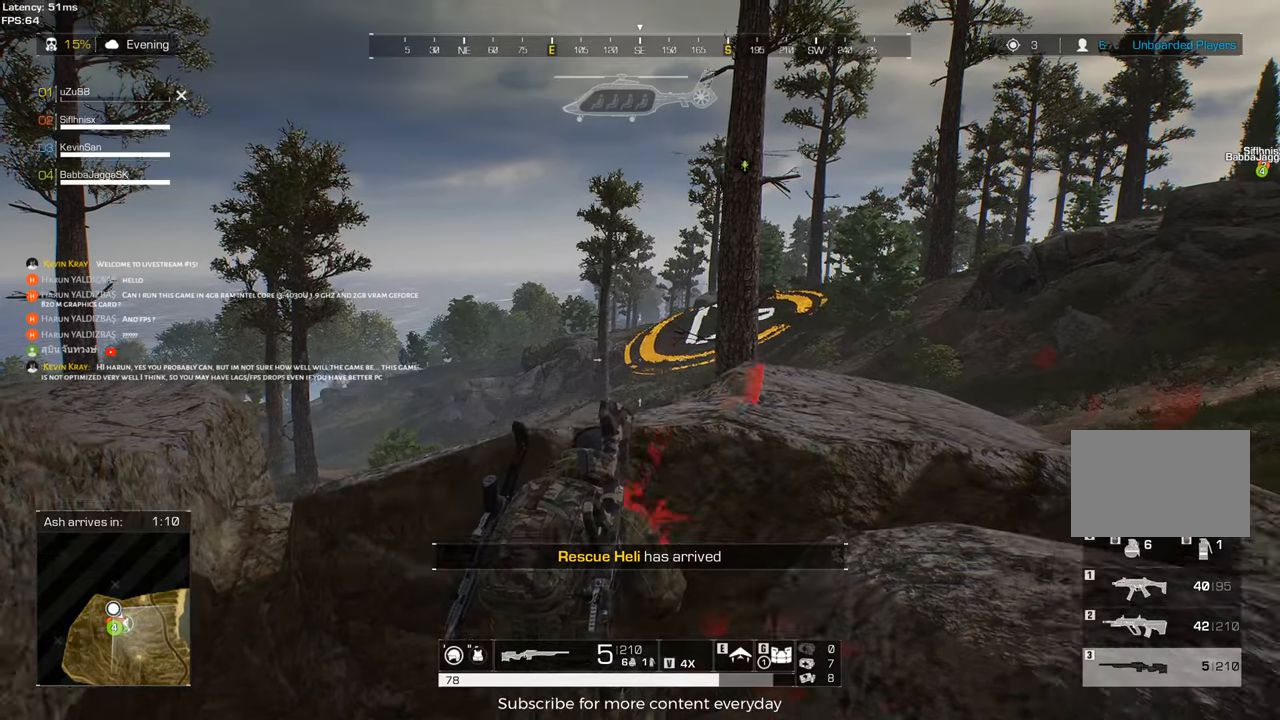
{"keys": ["d", "shift", "w"], "mouse": [], "events": [[283, "c", "down"], [383, "shift", "down"], [383, "w", "down"], [433, "c", "up"]]}
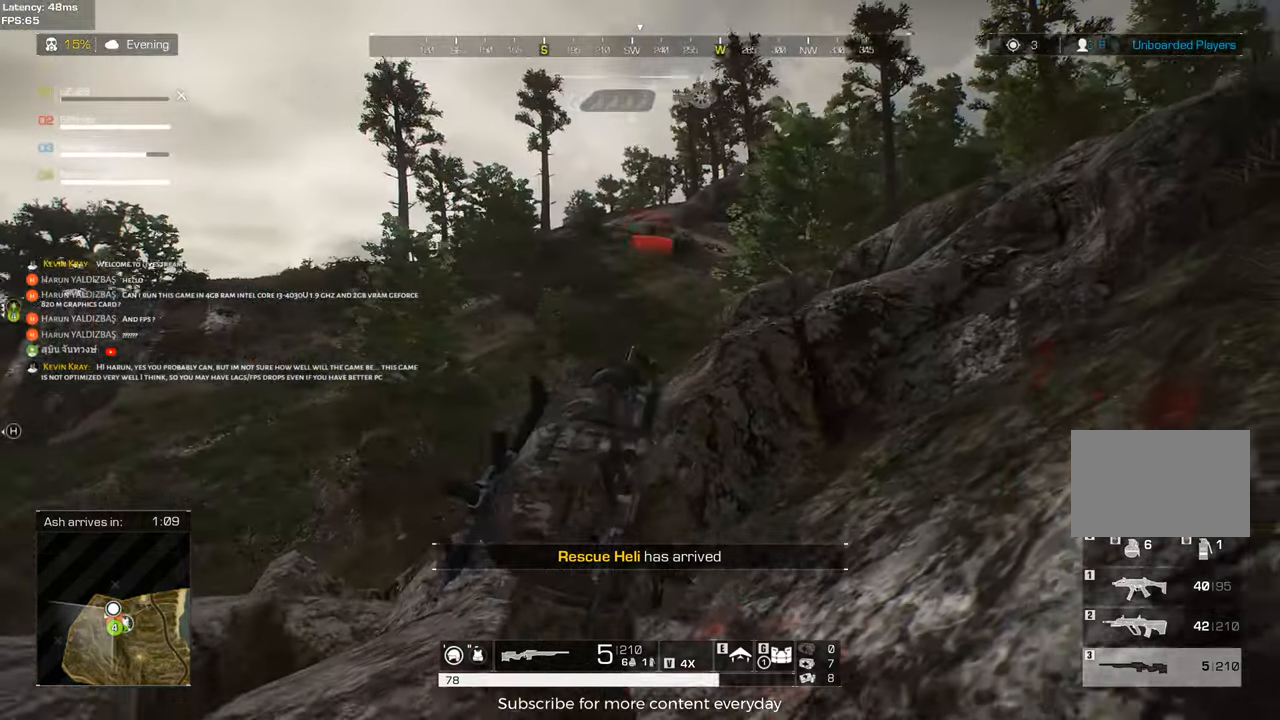
{"keys": ["d", "shift", "w"], "mouse": [], "events": [[17, "a", "down"], [17, "d", "up"], [483, "a", "up"], [483, "d", "down"]]}
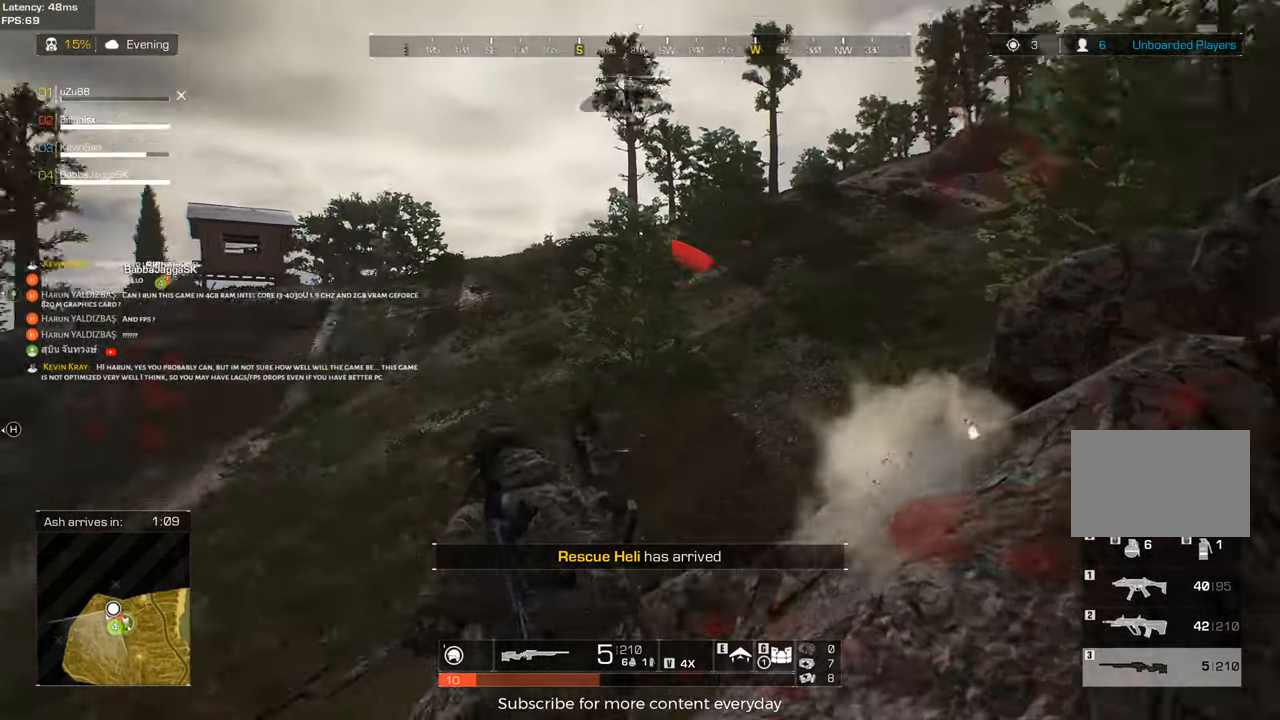
{"keys": ["a", "w"], "mouse": [], "events": [[83, "a", "down"], [83, "d", "up"], [450, "shift", "up"]]}
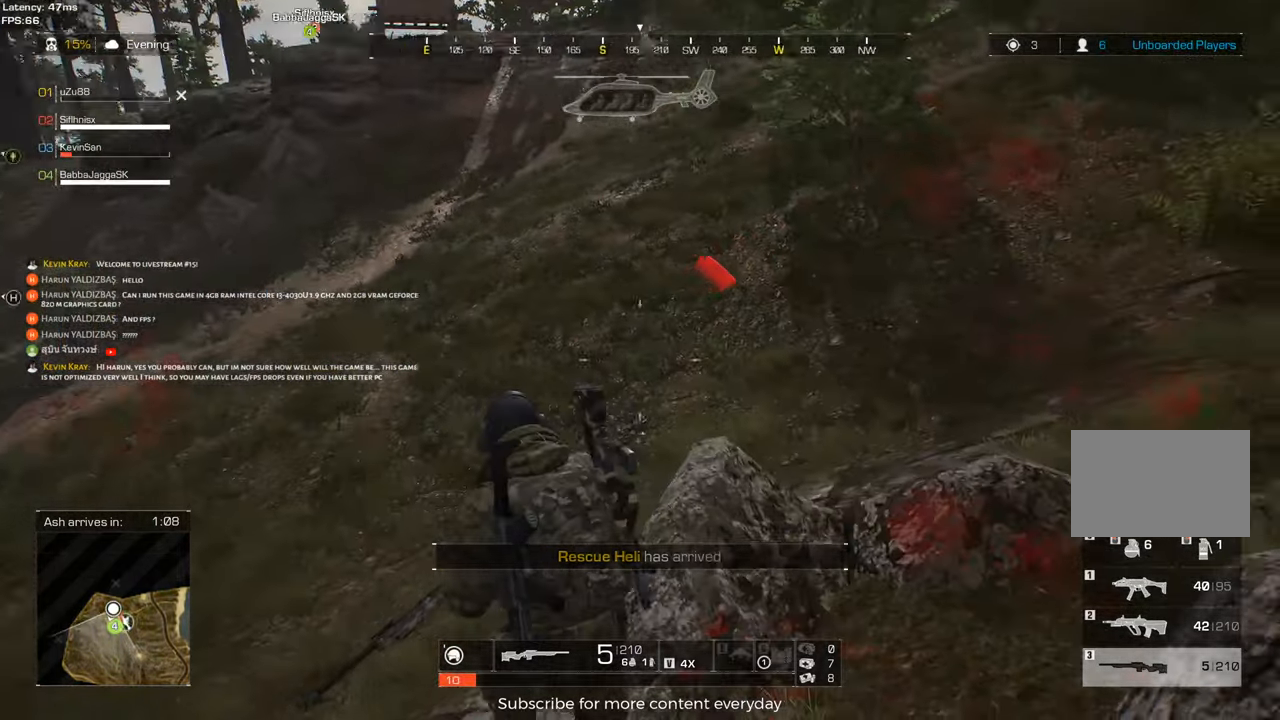
{"keys": ["a", "w"], "mouse": [], "events": []}
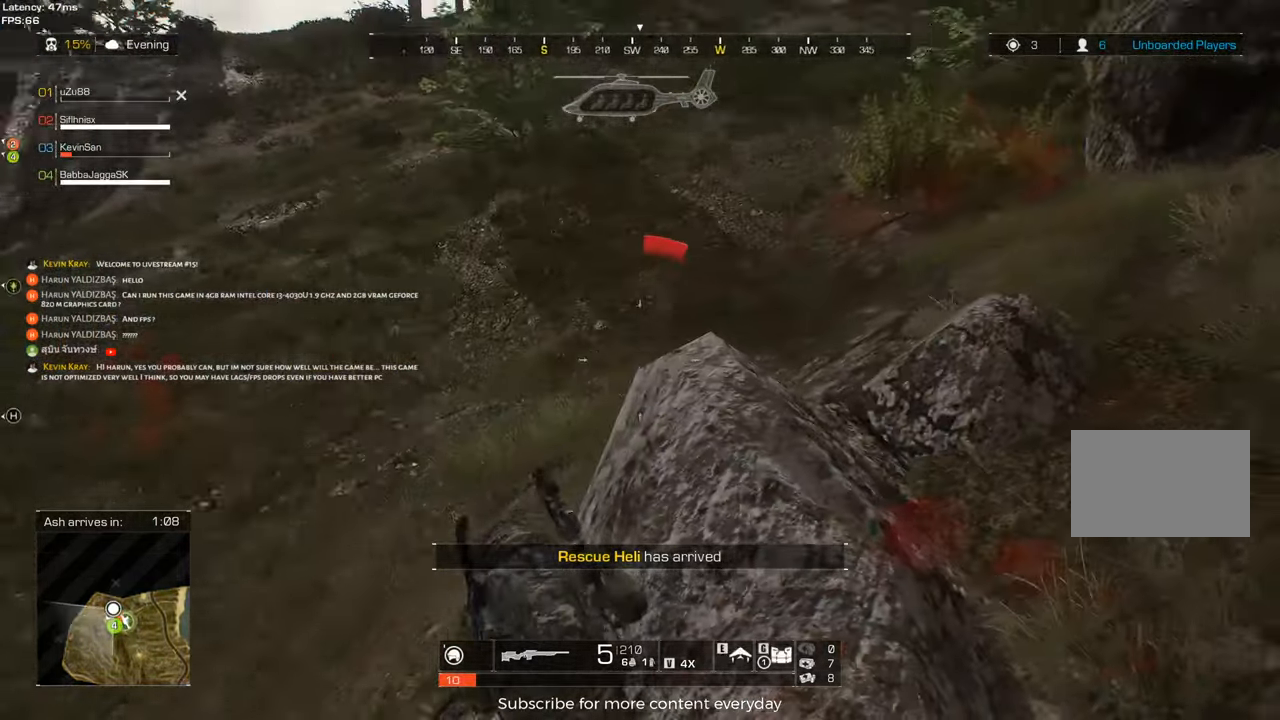
{"keys": ["a", "caps_lock"], "mouse": [], "events": [[383, "caps_lock", "down"], [383, "w", "up"]]}
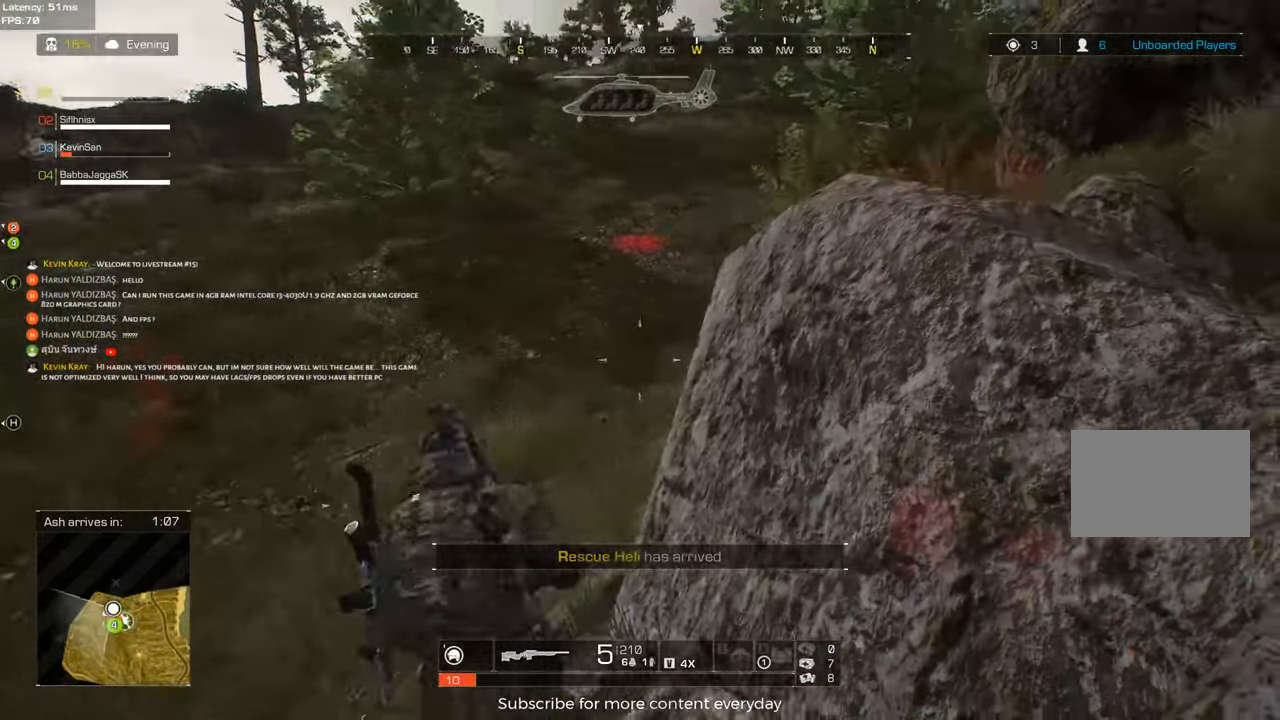
{"keys": ["a"], "mouse": [], "events": [[33, "caps_lock", "up"]]}
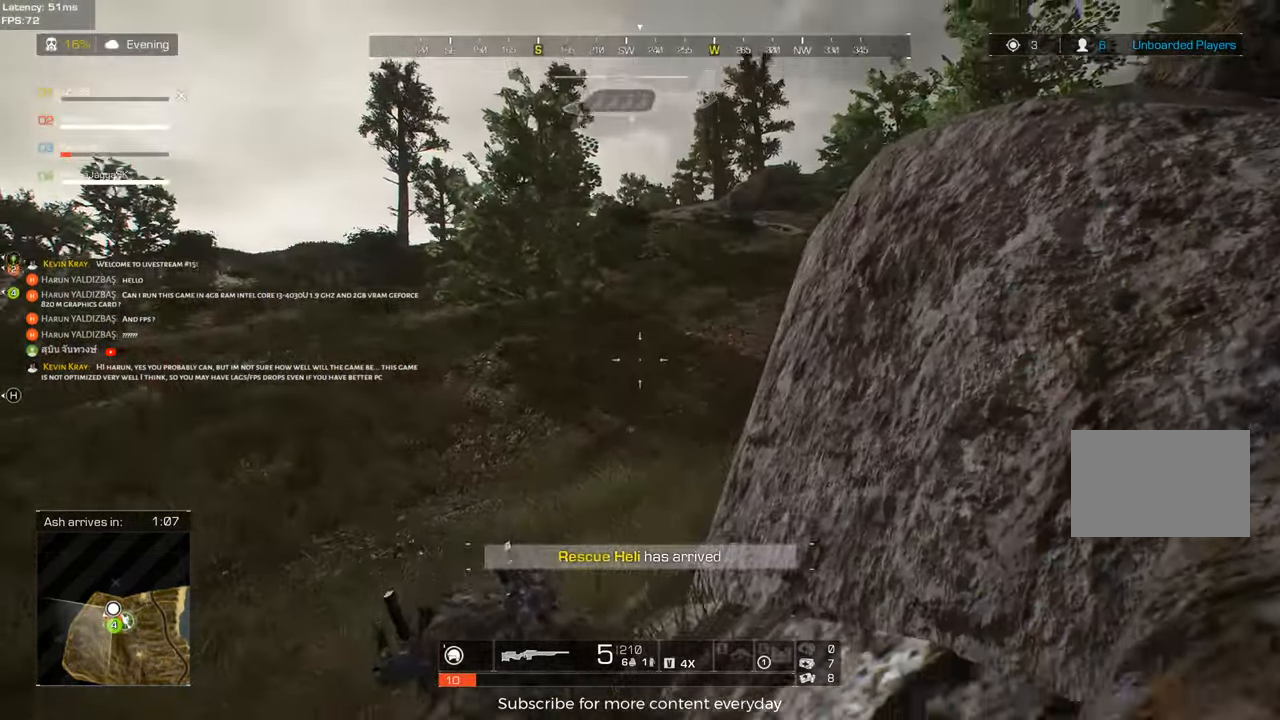
{"keys": ["a", "s"], "mouse": [], "events": [[183, "c", "down"], [183, "s", "down"], [283, "c", "up"]]}
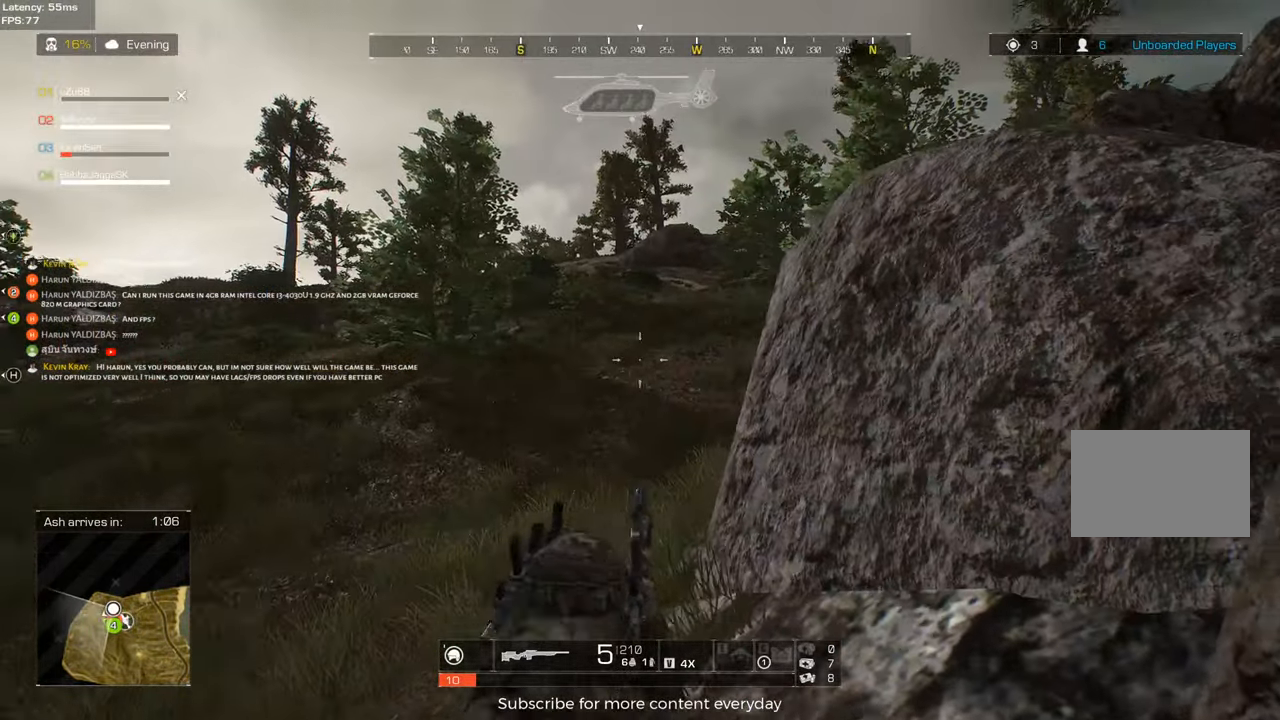
{"keys": ["a"], "mouse": [], "events": [[117, "g", "down"], [200, "g", "up"], [300, "g", "down"], [483, "g", "up"], [483, "s", "up"]]}
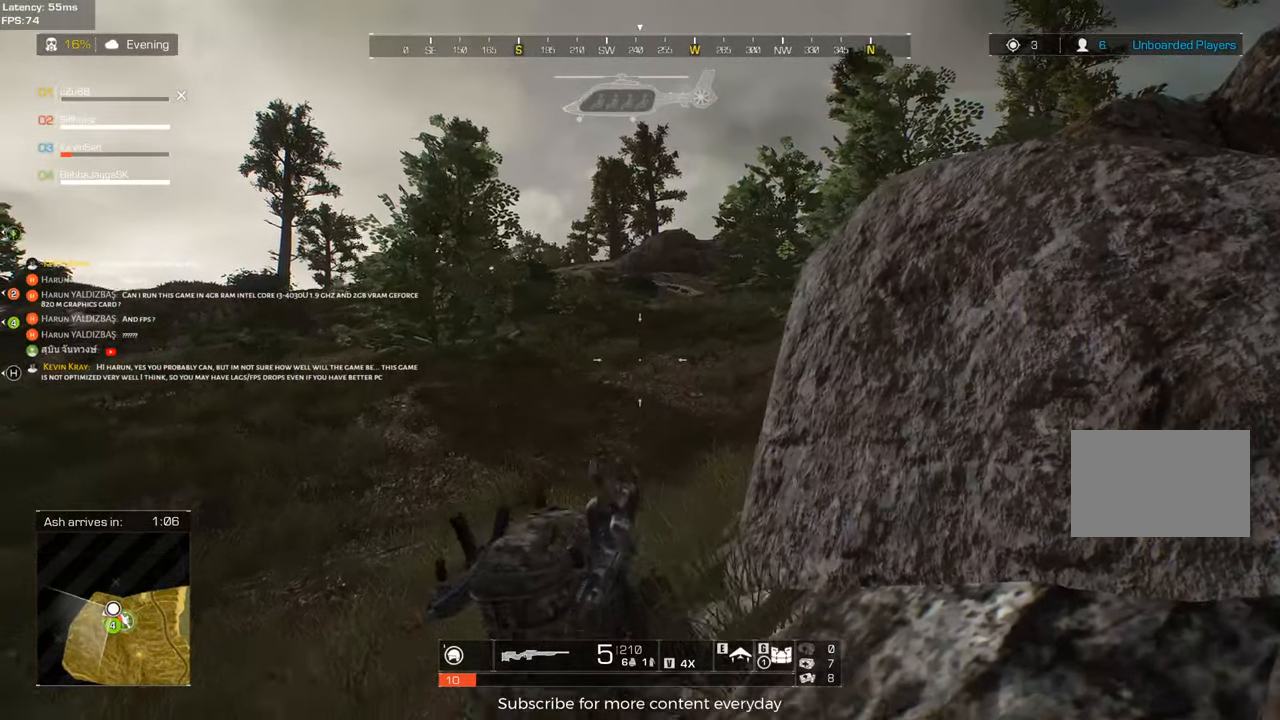
{"keys": [], "mouse": [], "events": [[33, "a", "up"], [83, "g", "down"], [167, "g", "up"]]}
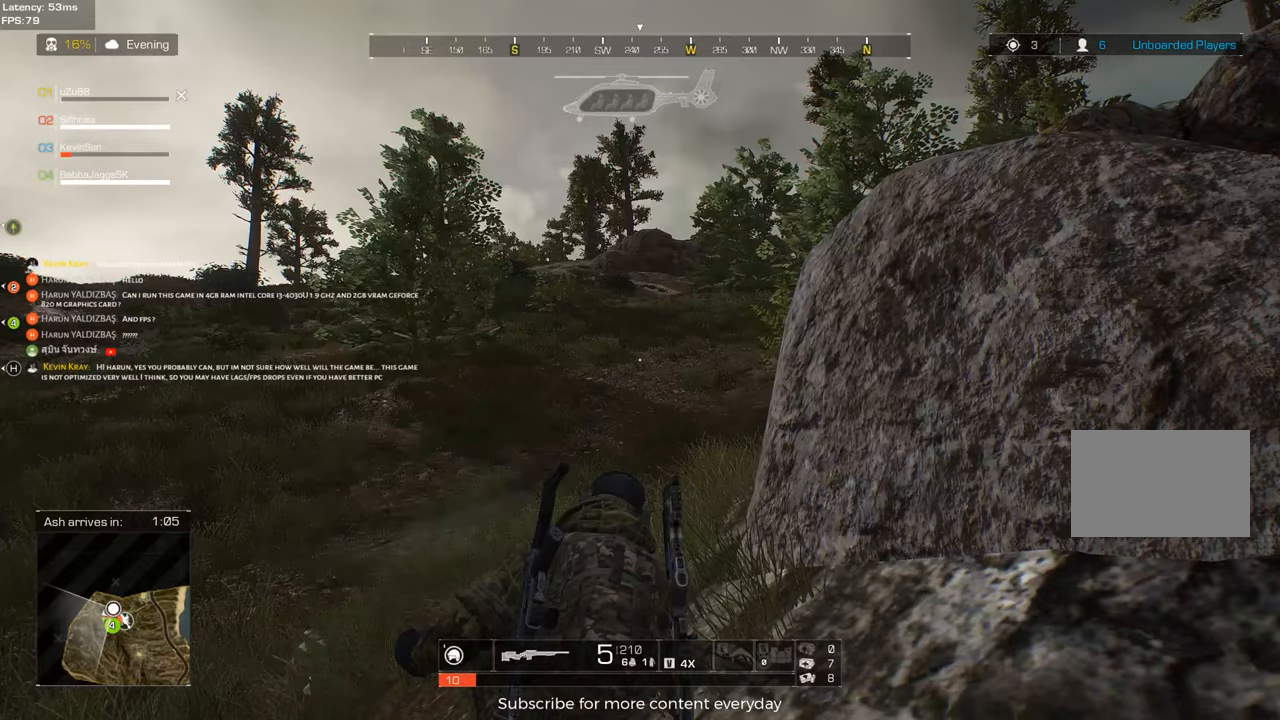
{"keys": [], "mouse": [], "events": []}
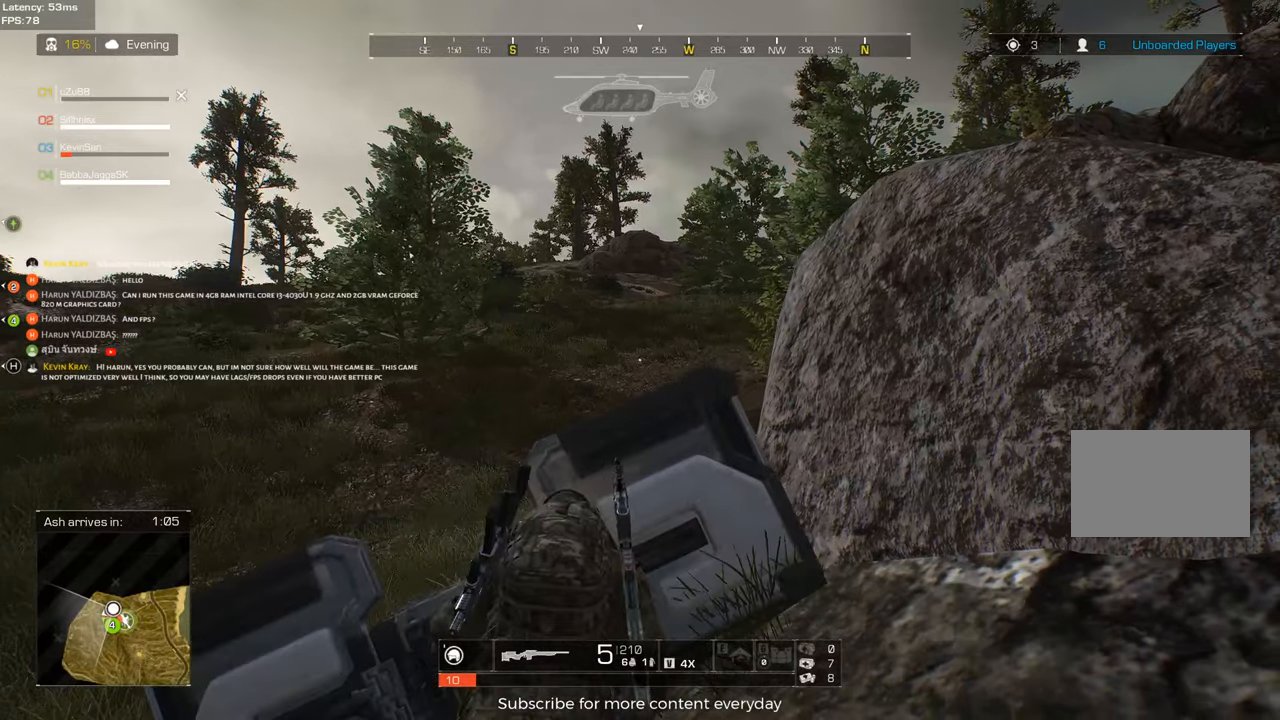
{"keys": [], "mouse": [], "events": [[167, "a", "down"], [300, "a", "up"]]}
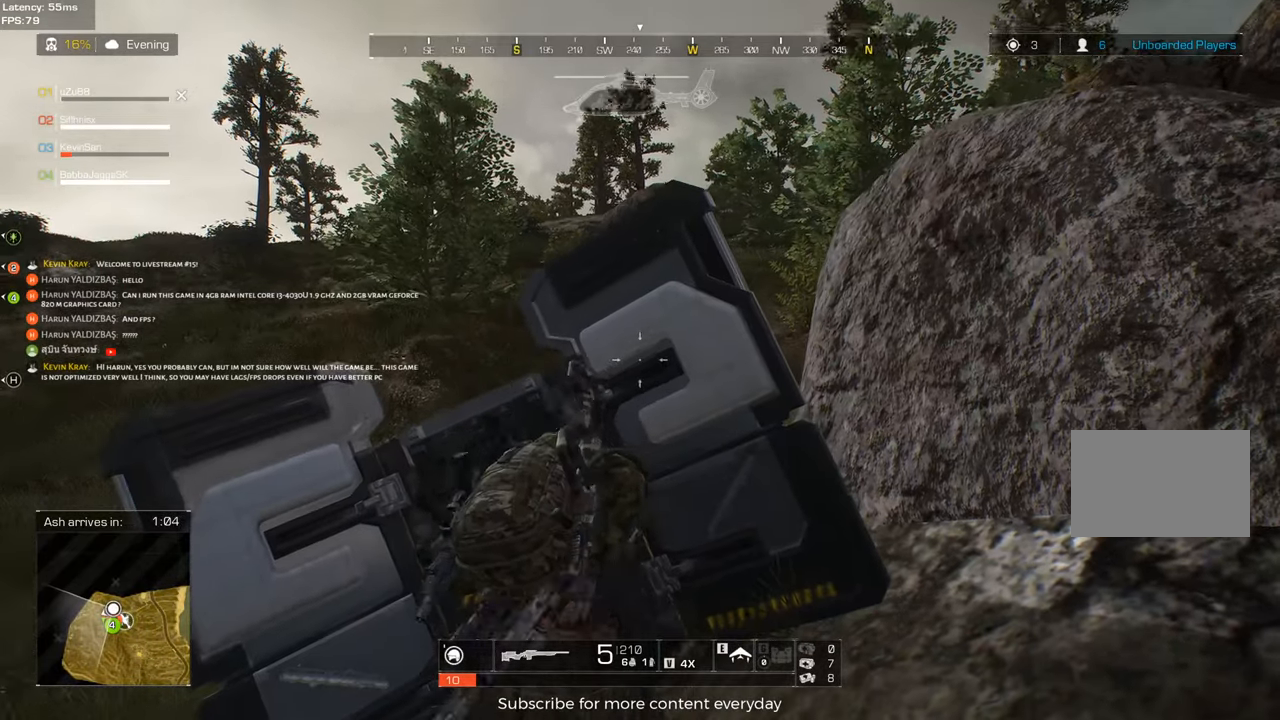
{"keys": [], "mouse": [], "events": []}
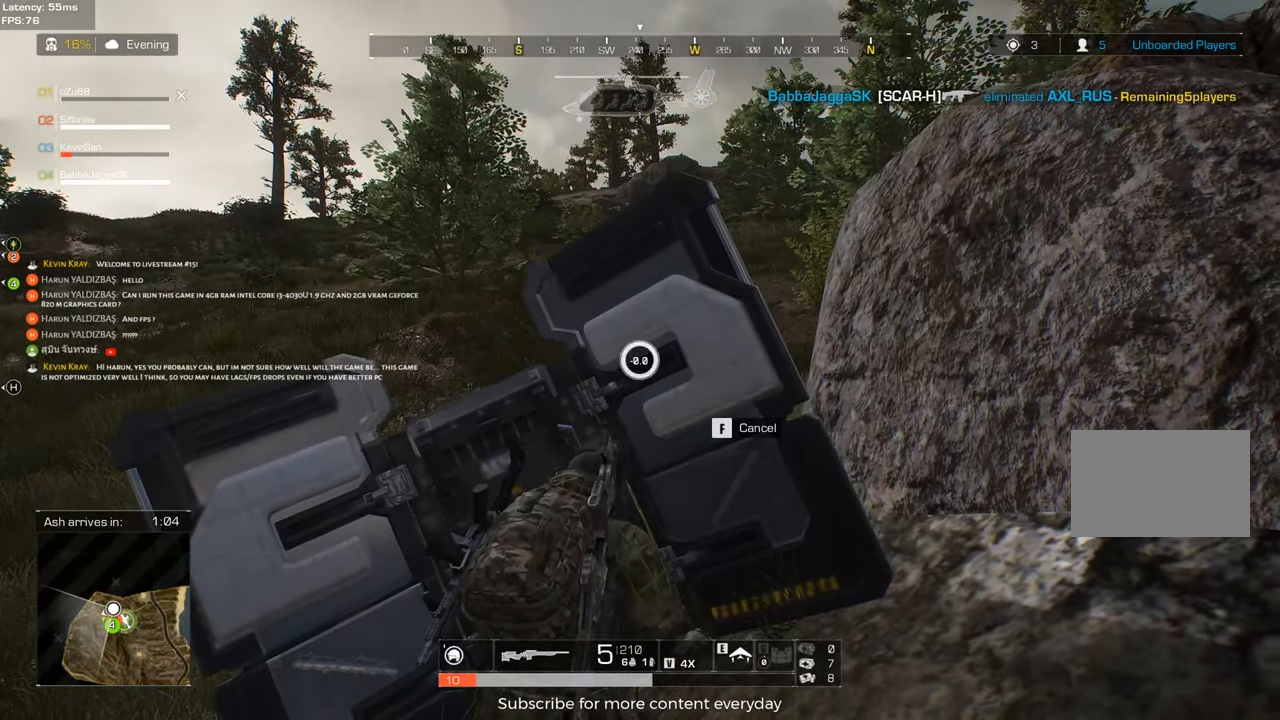
{"keys": [], "mouse": [], "events": []}
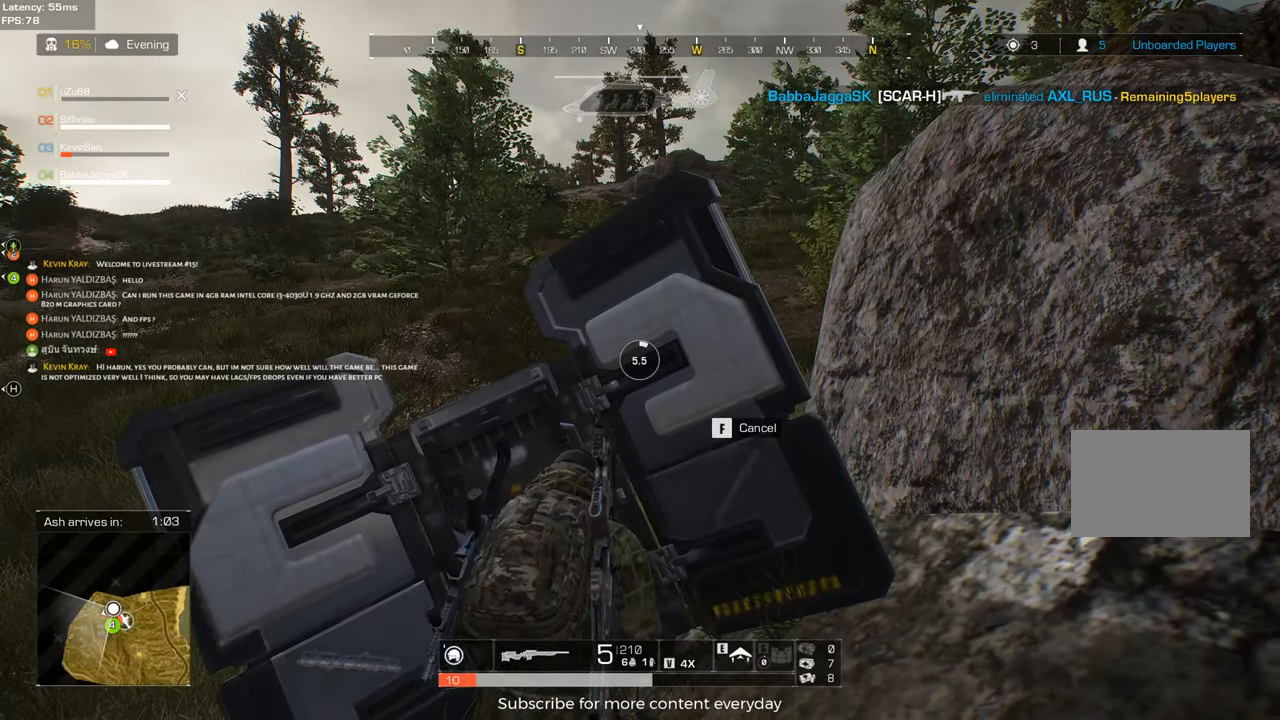
{"keys": [], "mouse": [], "events": [[150, "d", "down"], [483, "d", "up"]]}
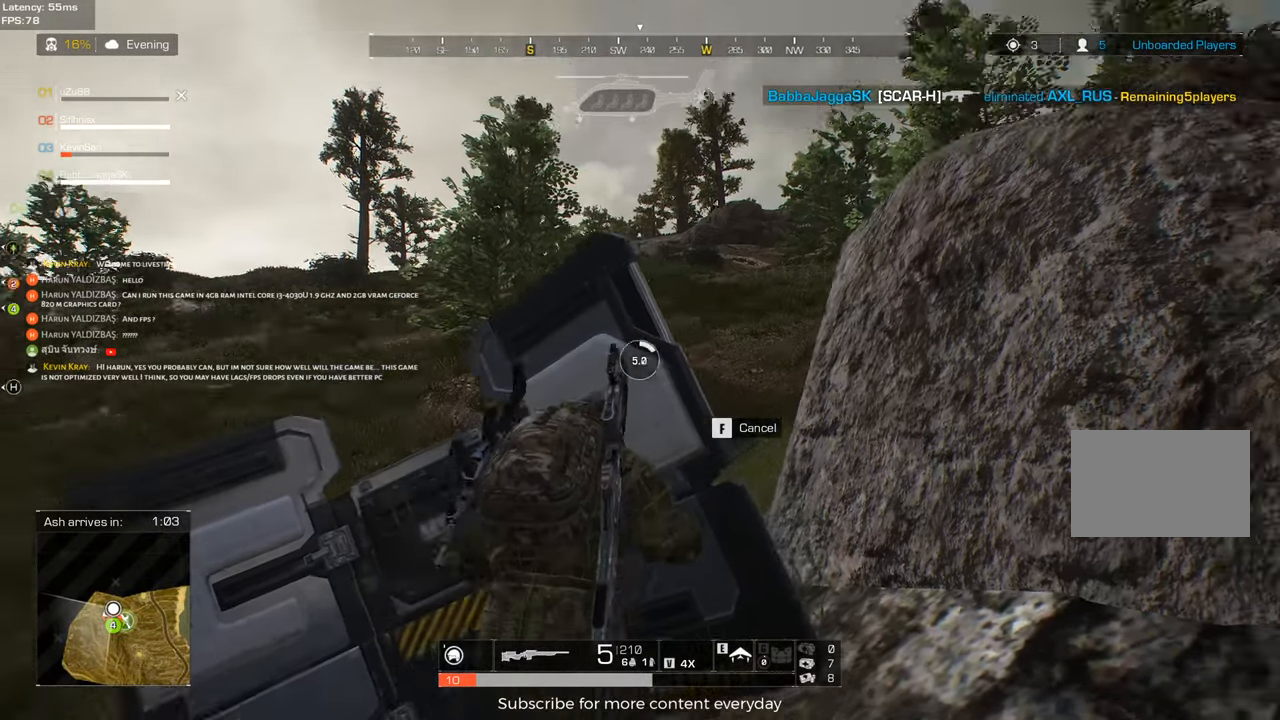
{"keys": [], "mouse": [], "events": [[317, "d", "down"], [450, "d", "up"]]}
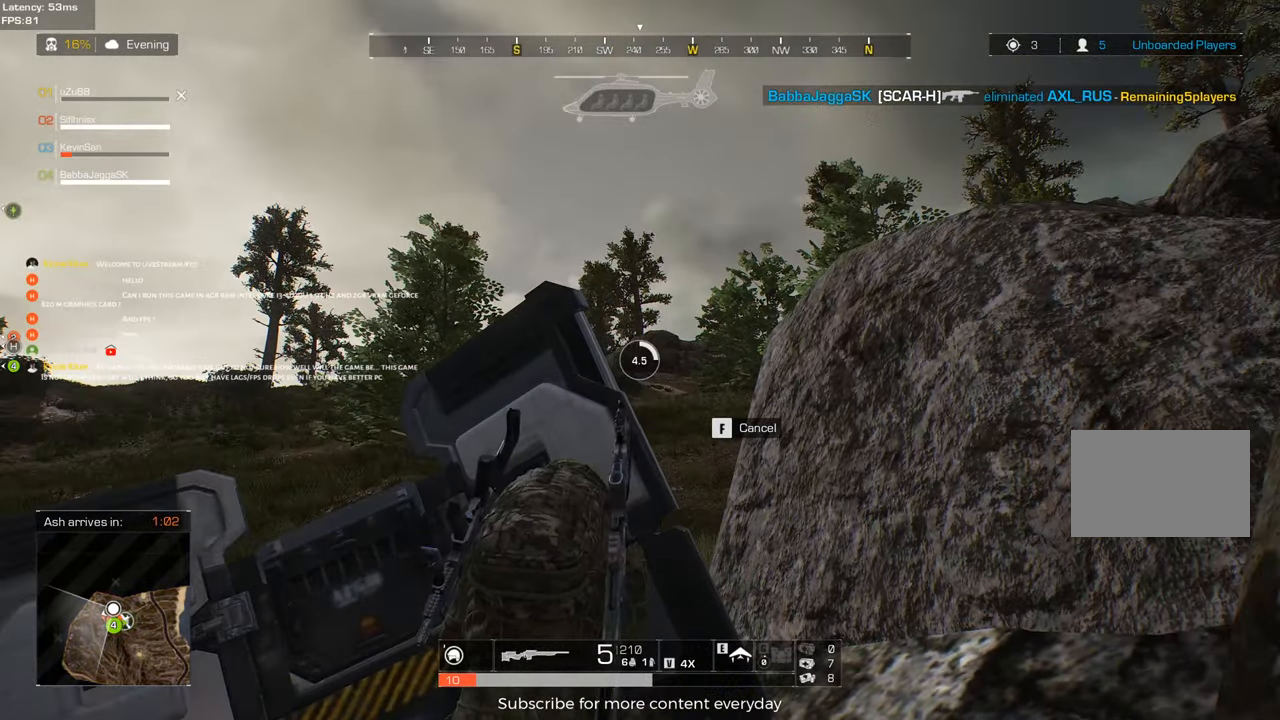
{"keys": [], "mouse": [], "events": []}
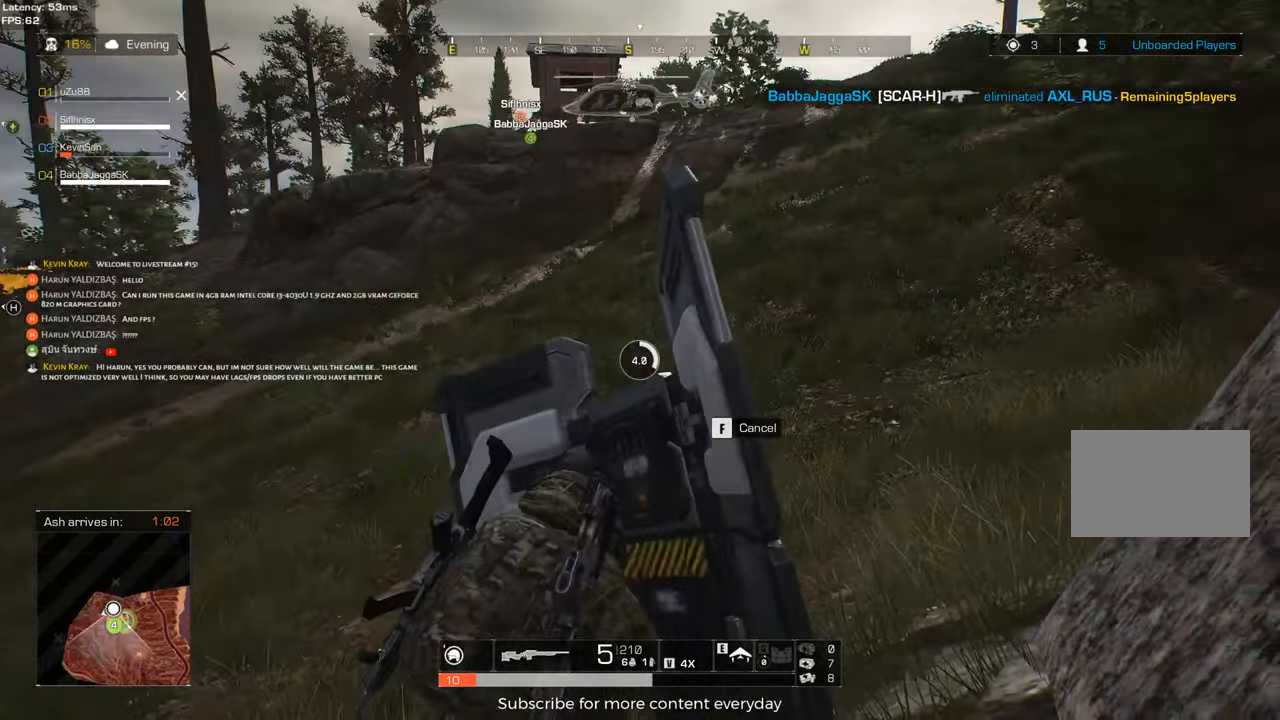
{"keys": ["d"], "mouse": [], "events": [[400, "w", "down"], [483, "d", "down"], [483, "w", "up"]]}
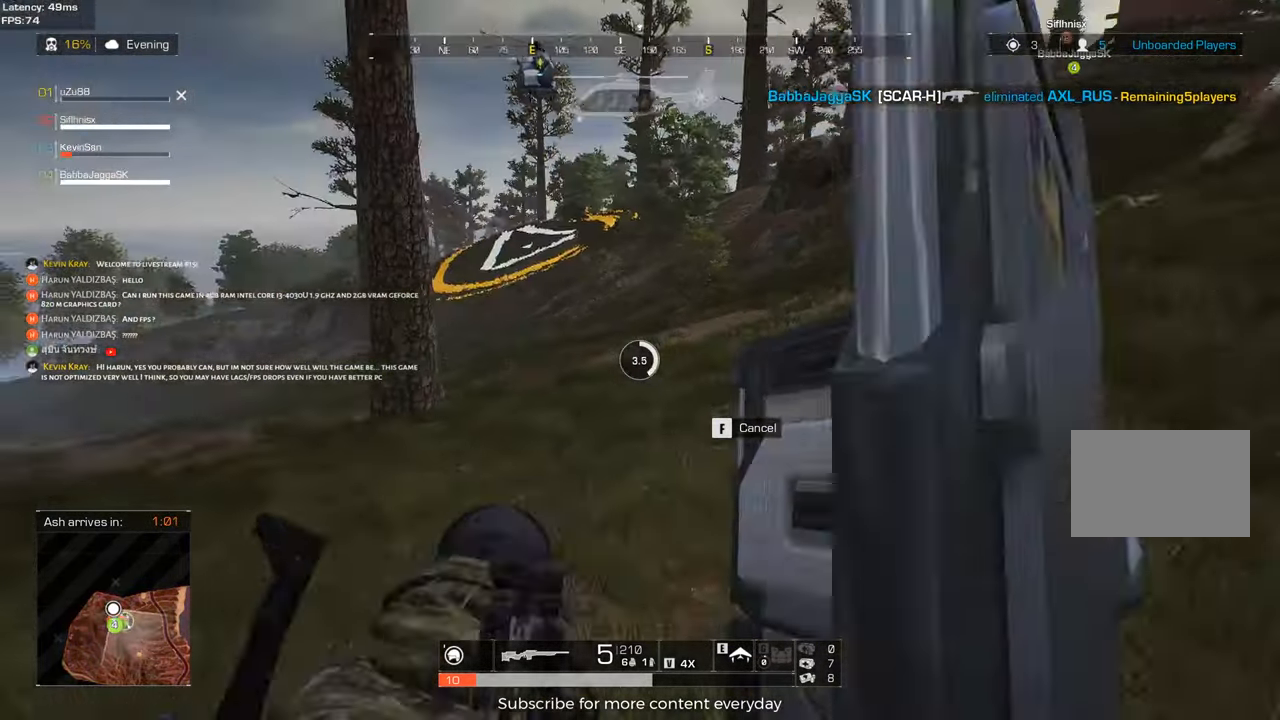
{"keys": [], "mouse": [], "events": [[83, "d", "up"]]}
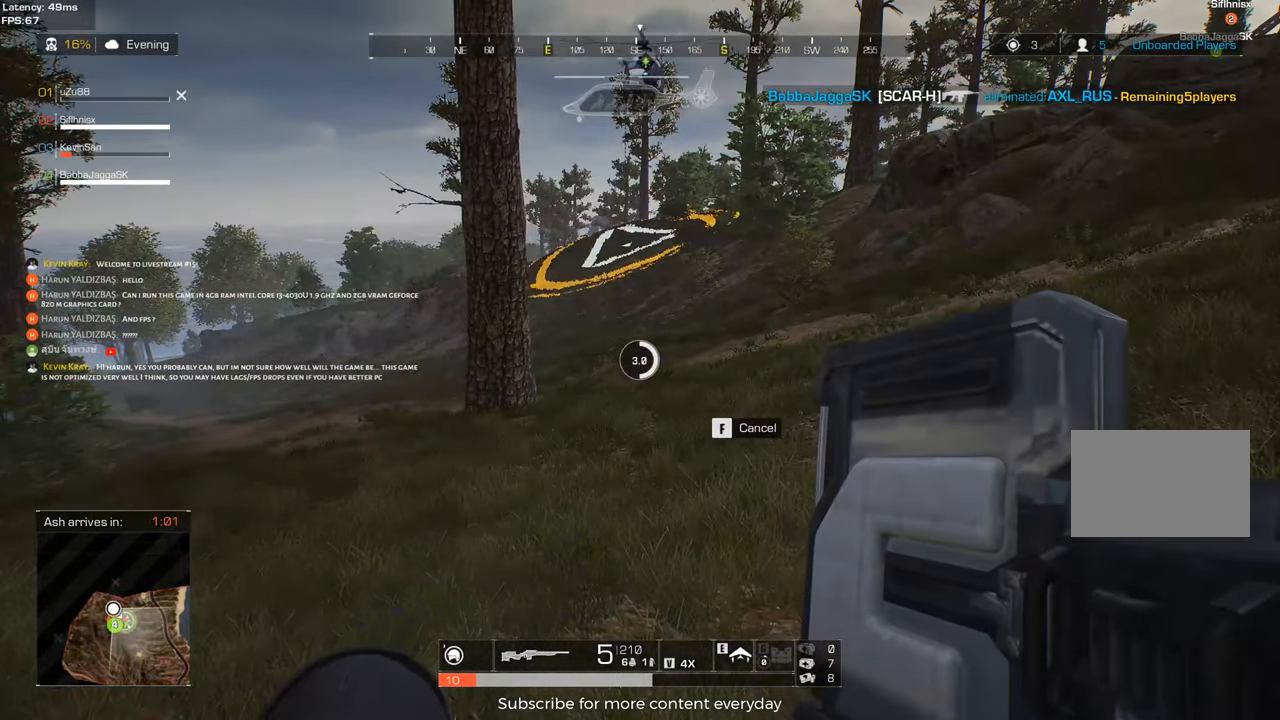
{"keys": [], "mouse": [], "events": []}
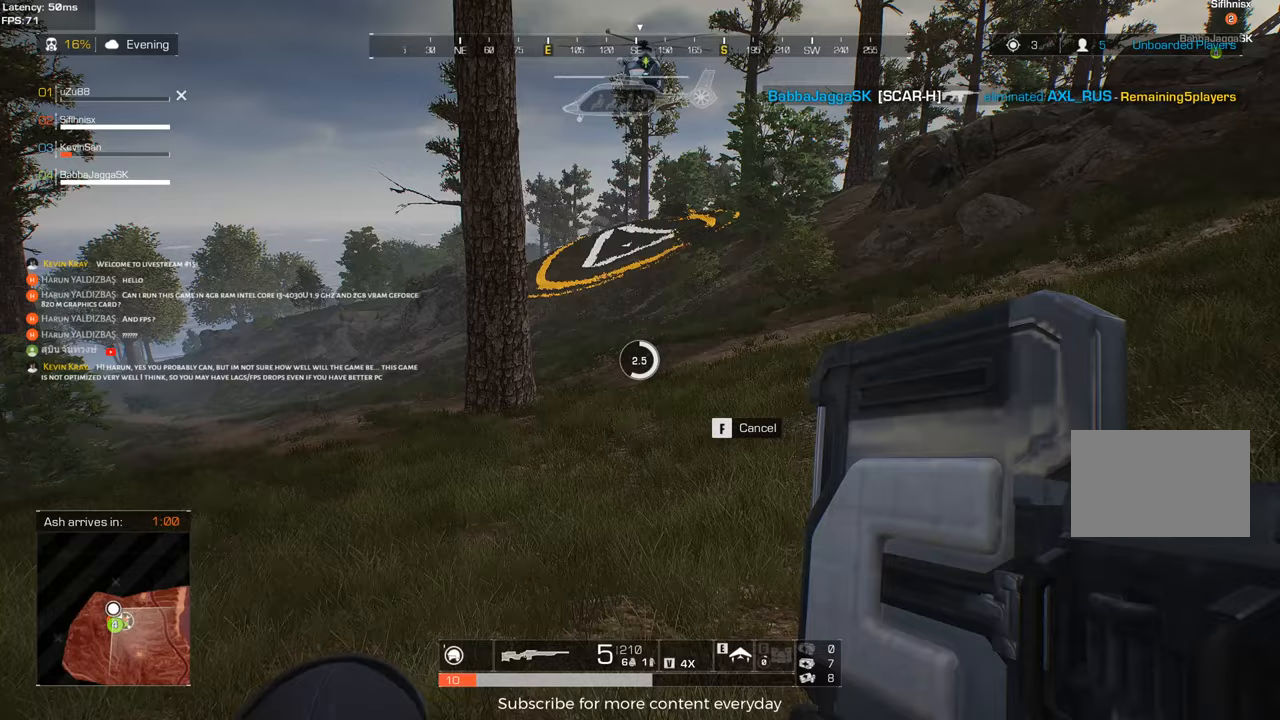
{"keys": [], "mouse": [], "events": []}
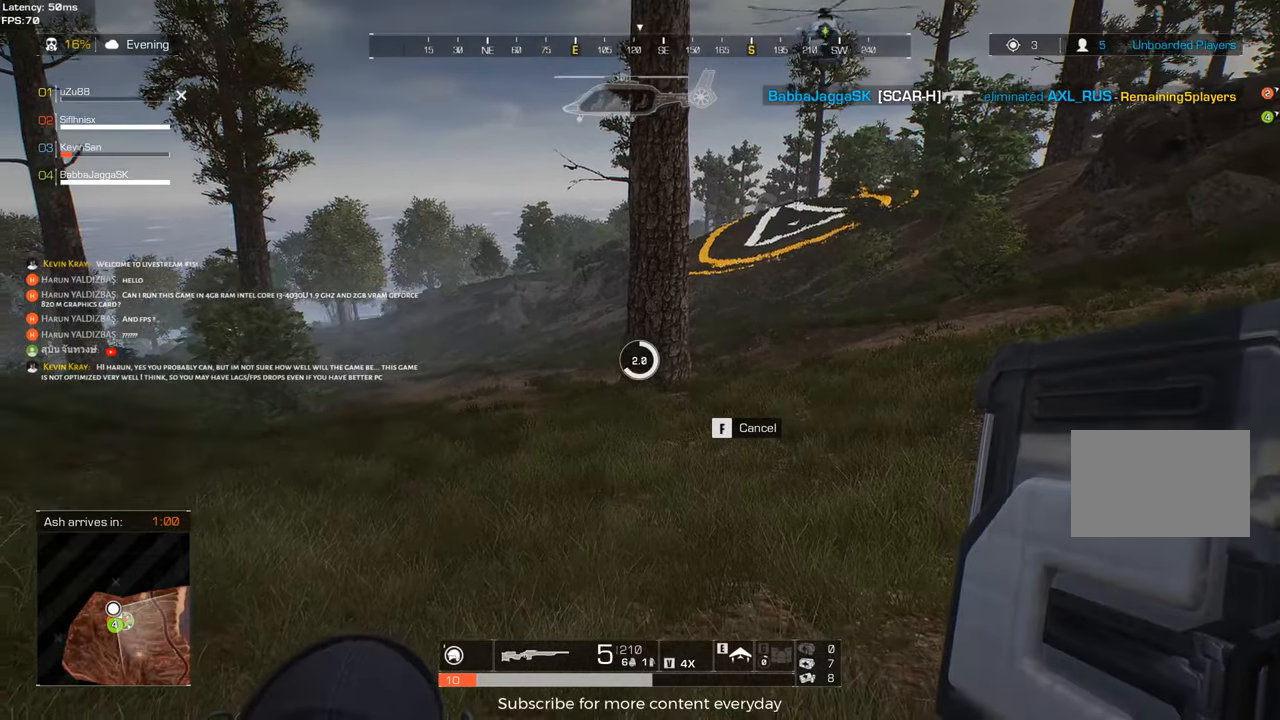
{"keys": [], "mouse": [], "events": []}
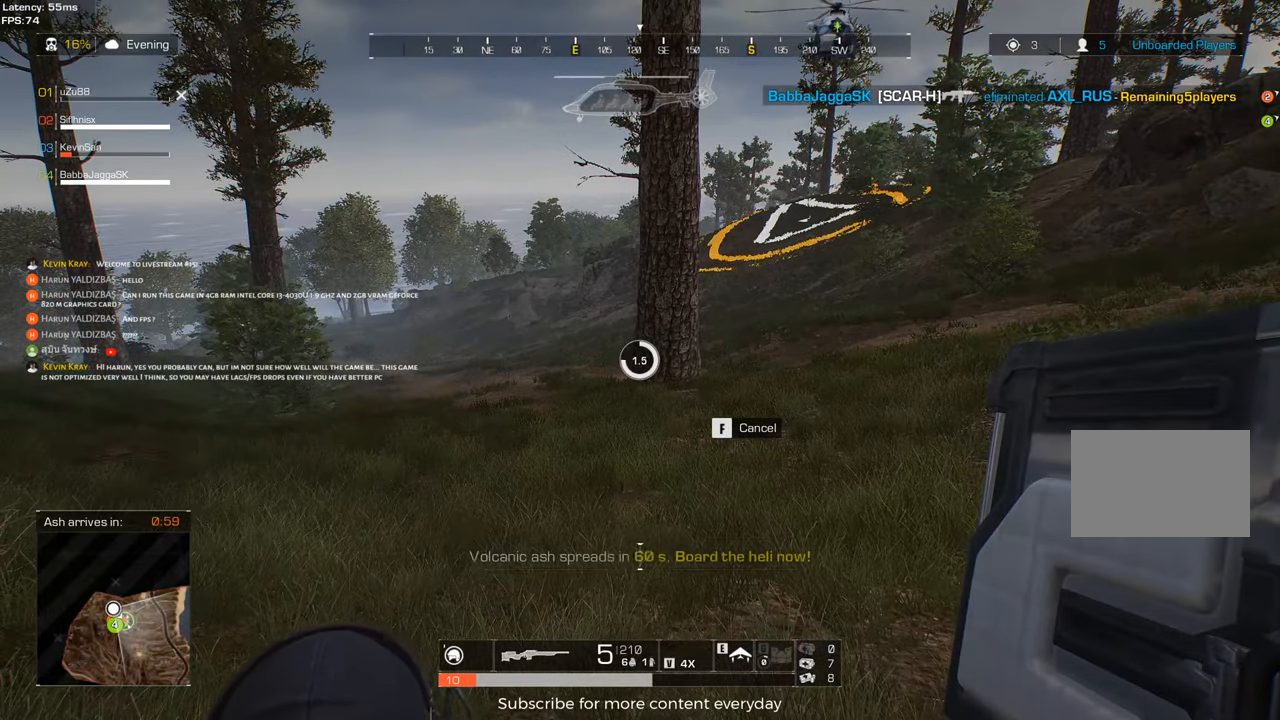
{"keys": [], "mouse": [], "events": []}
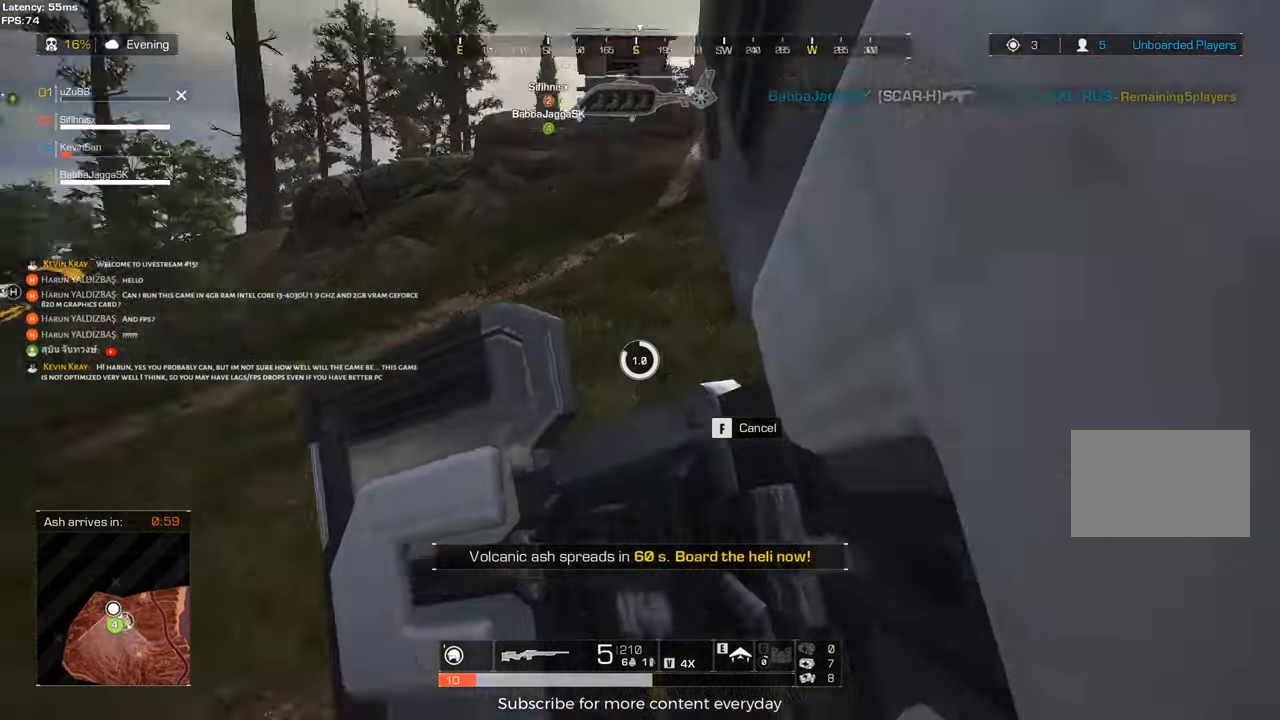
{"keys": ["s"], "mouse": [], "events": [[200, "s", "down"]]}
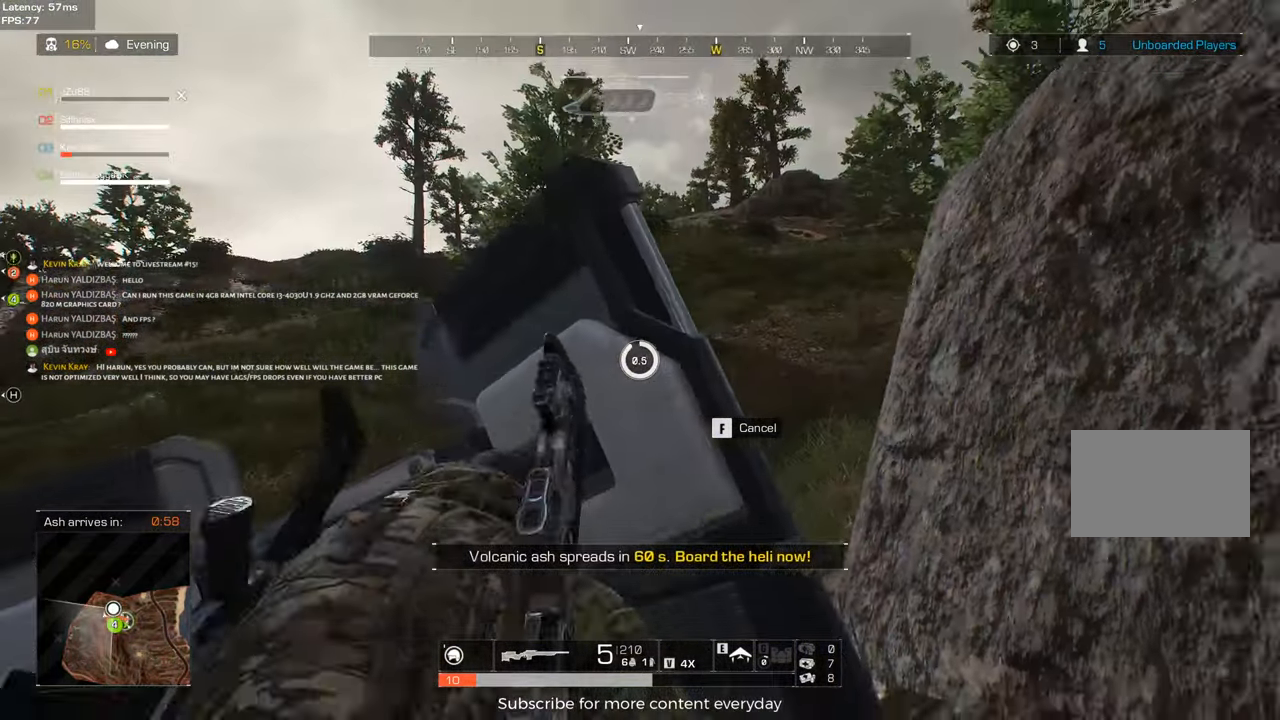
{"keys": ["s"], "mouse": [], "events": []}
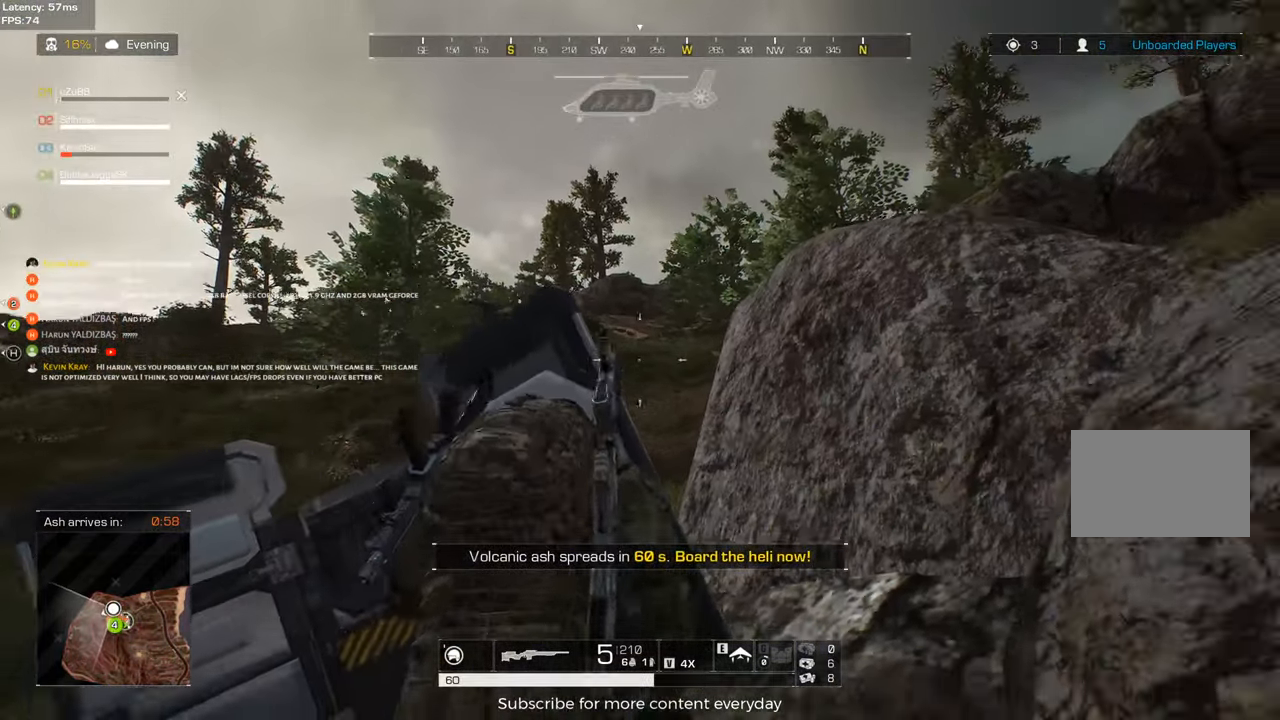
{"keys": [], "mouse": [], "events": [[233, "e", "down"], [233, "s", "up"], [367, "e", "up"]]}